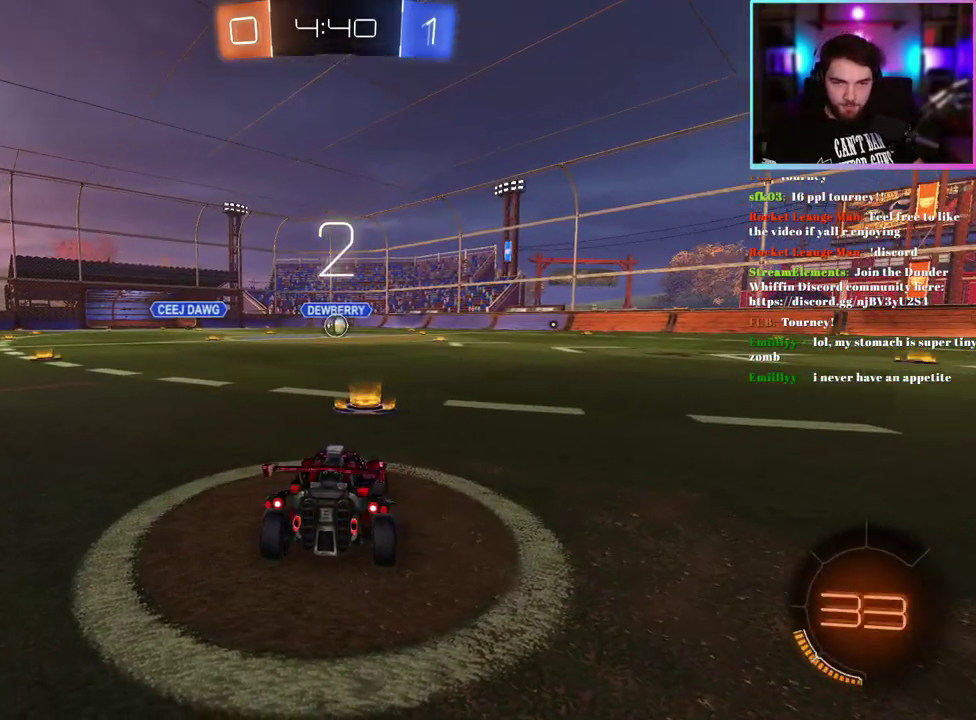
Gameplay with a controller (PlayStation layout); each line is a JSON object with the inputs held at the frame after it. "events" lists button and stick changes between this image and that frame as [ms after this image, input, new state], when the widget could be followed in between. This document gives stick clicks only as held states, not as events. Not read: right_stick.
{"buttons": ["TRIANGLE", "R1", "R2"], "left_stick": "center", "events": [[417, "TRIANGLE", "down"], [467, "R1", "down"]]}
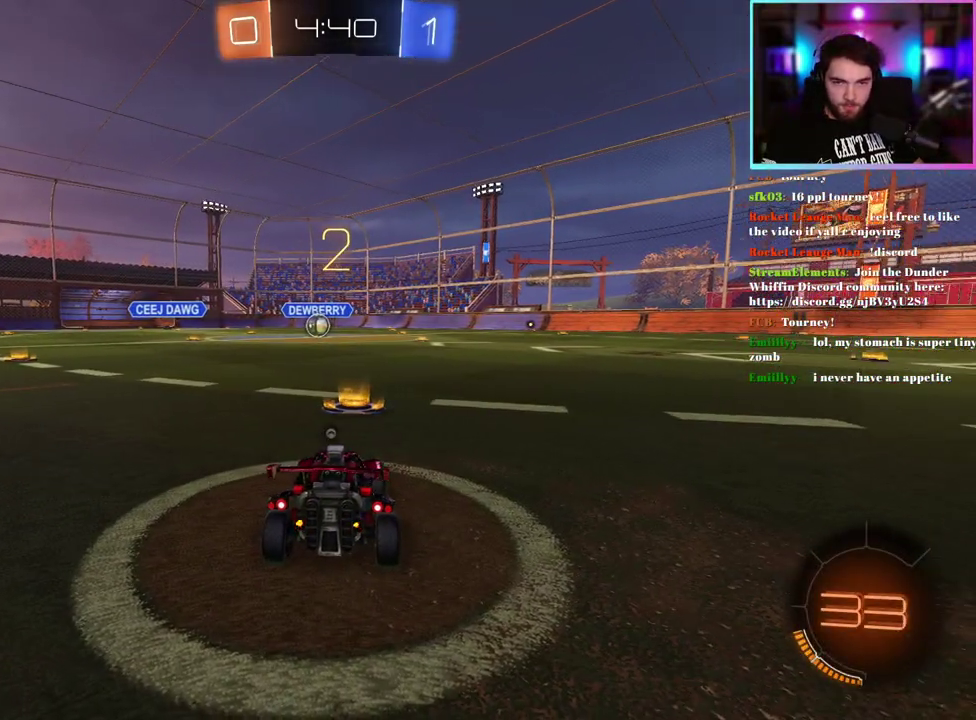
{"buttons": ["R1", "R2"], "left_stick": "center", "events": [[33, "TRIANGLE", "up"], [250, "TRIANGLE", "down"], [367, "TRIANGLE", "up"]]}
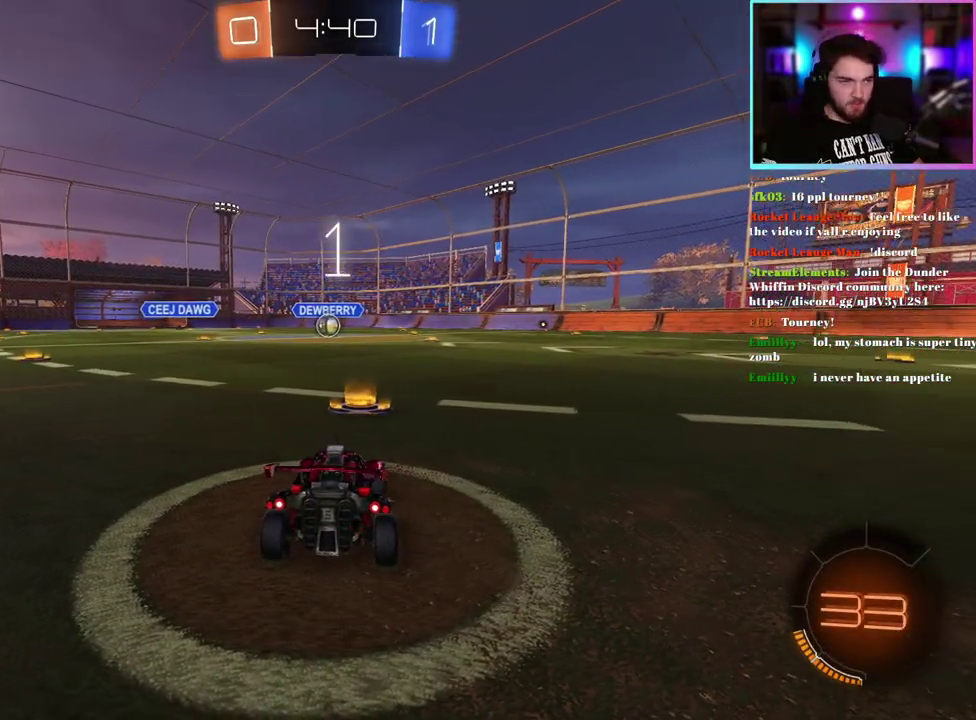
{"buttons": ["R1", "R2"], "left_stick": "center", "events": []}
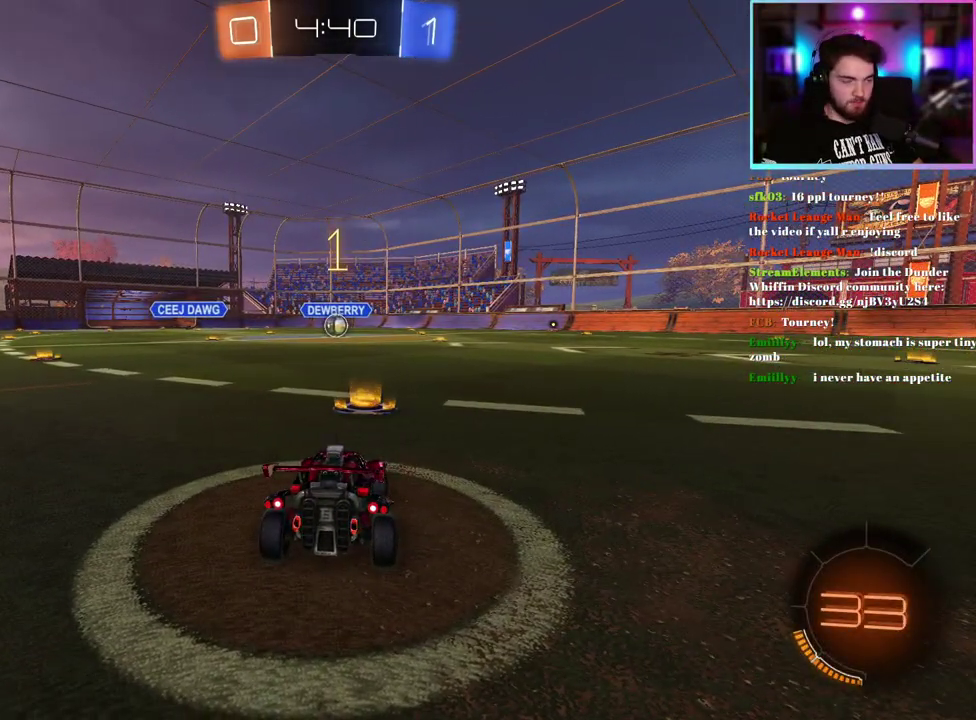
{"buttons": ["R1", "R2"], "left_stick": "center", "events": []}
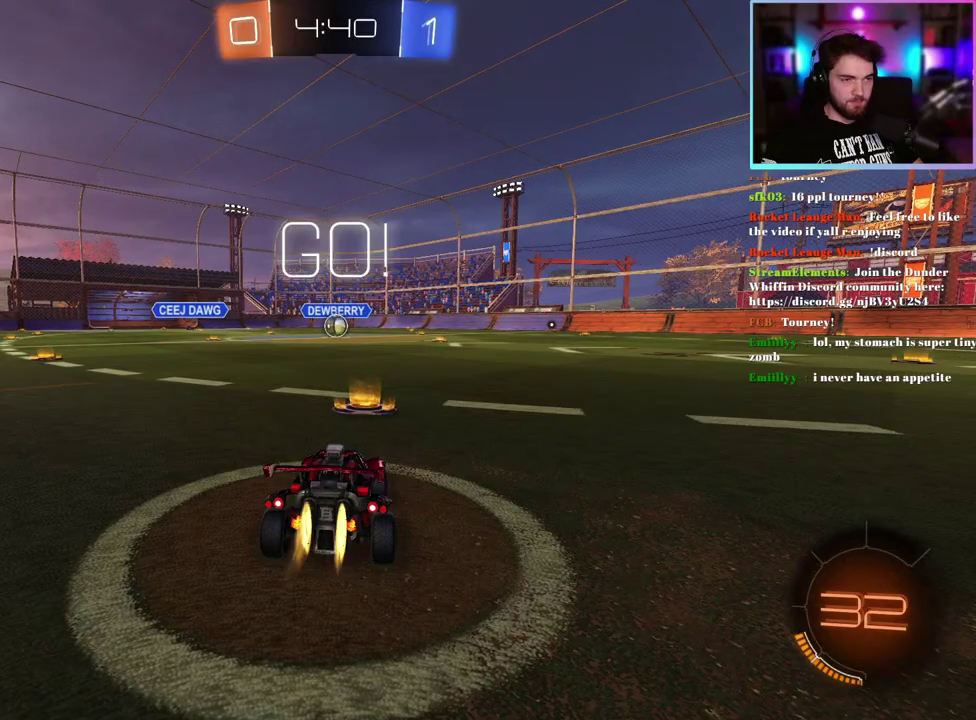
{"buttons": ["L1", "R1", "R2"], "left_stick": "down", "events": [[317, "left_stick", "up-right"], [333, "L1", "down"], [433, "left_stick", "up"], [500, "left_stick", "down"]]}
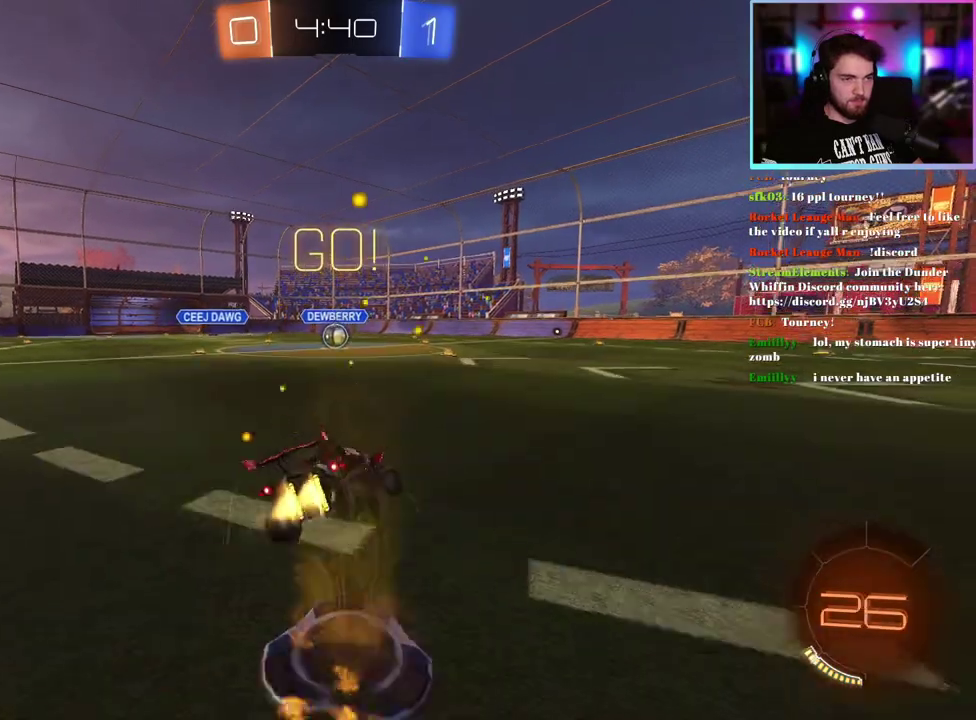
{"buttons": ["L1", "R1", "R2", "L3"], "left_stick": "up-left"}
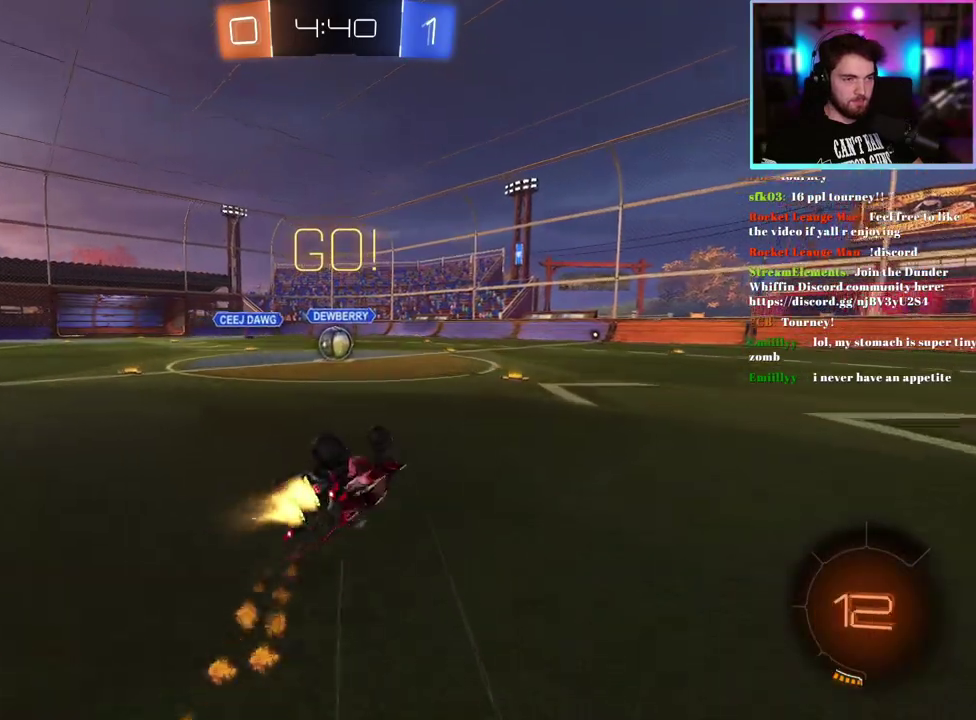
{"buttons": ["R1", "R2"], "left_stick": "center"}
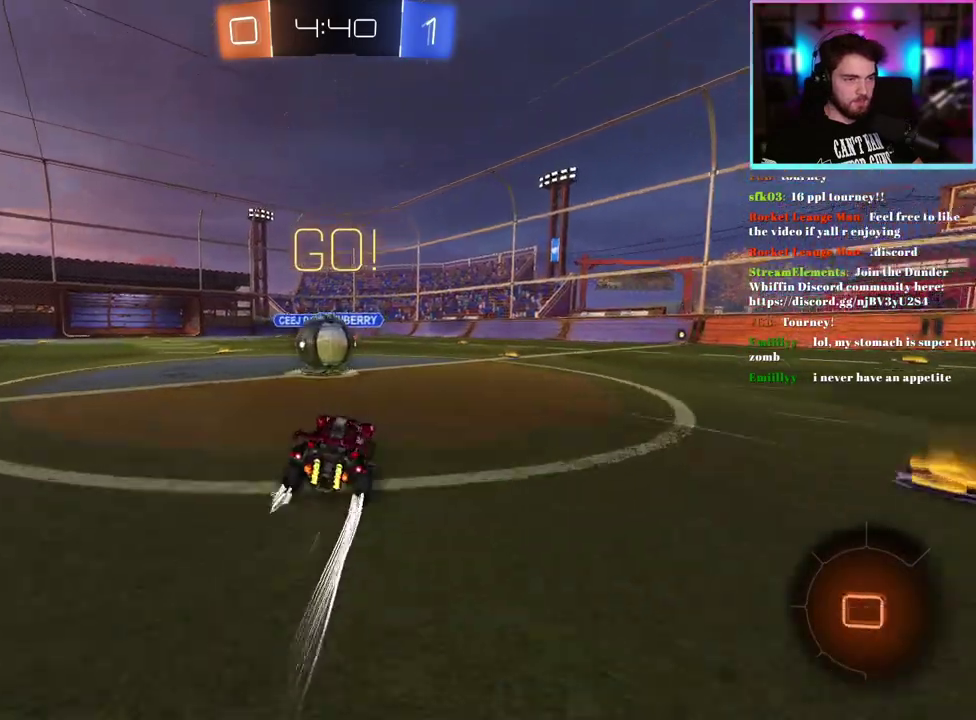
{"buttons": ["L1", "R2"], "left_stick": "down-left", "events": [[133, "left_stick", "up-left"], [167, "L1", "down"], [350, "left_stick", "down-left"], [467, "R1", "up"]]}
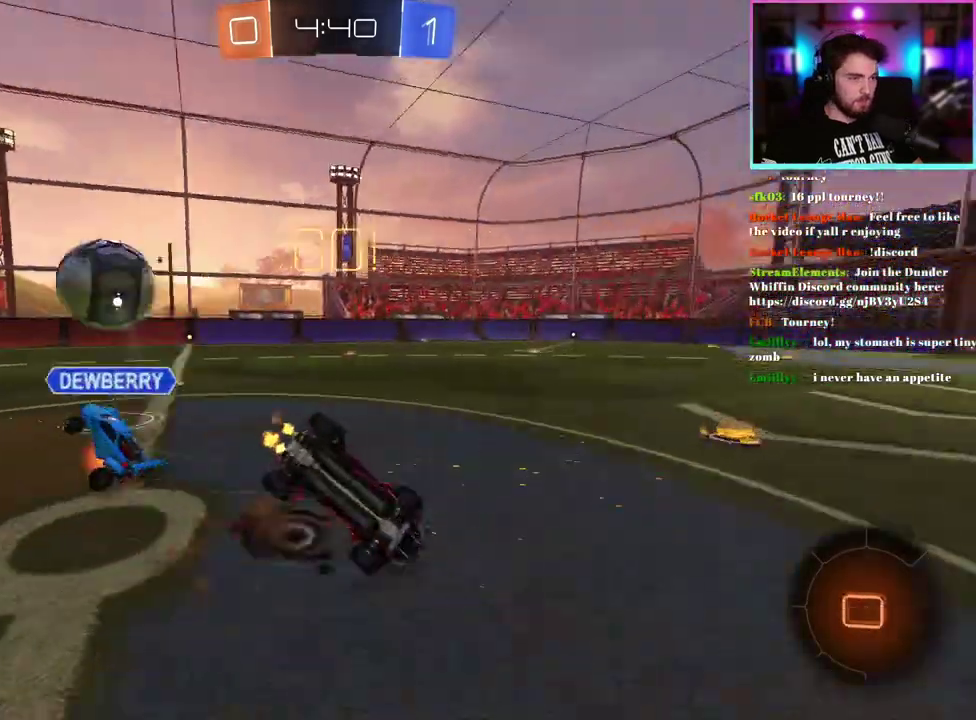
{"buttons": ["R2"], "left_stick": "center", "events": [[350, "left_stick", "down"], [417, "L1", "up"], [433, "left_stick", "center"]]}
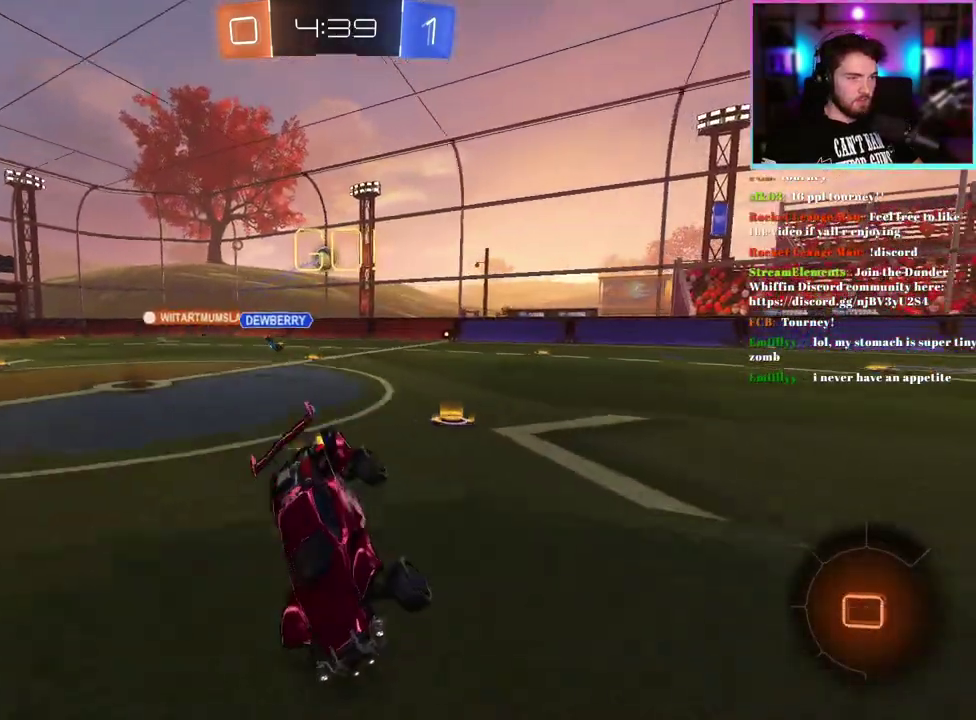
{"buttons": ["R1", "R2"], "left_stick": "down-right", "events": [[100, "left_stick", "down"], [200, "R1", "down"], [200, "TRIANGLE", "down"], [300, "TRIANGLE", "up"], [350, "left_stick", "down-right"]]}
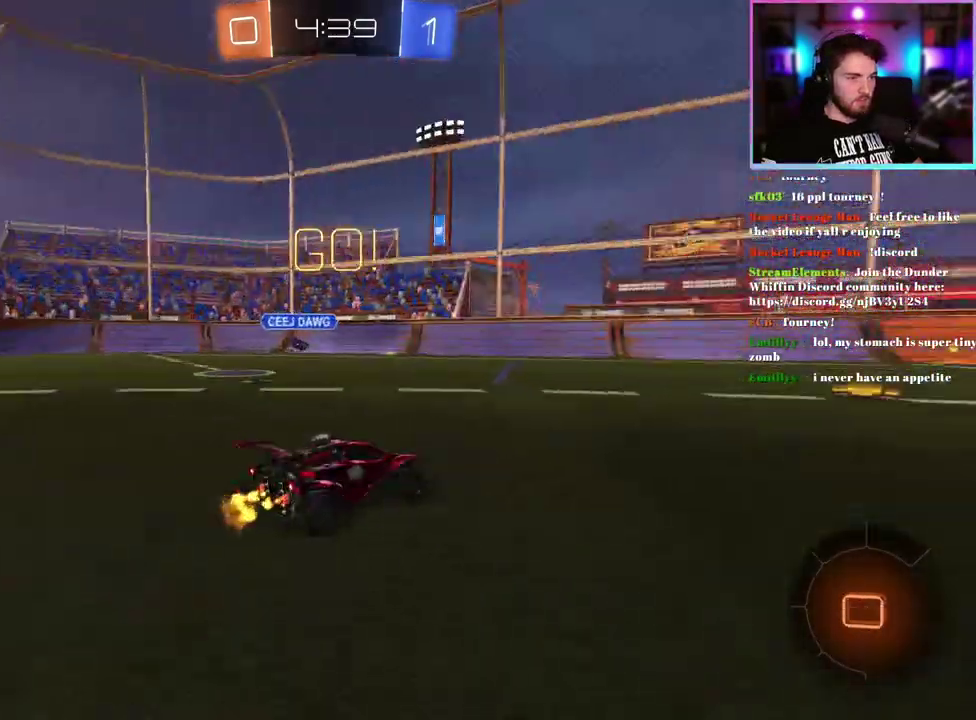
{"buttons": ["R1", "R2"], "left_stick": "center", "events": [[150, "left_stick", "center"], [367, "left_stick", "up-left"], [450, "left_stick", "center"]]}
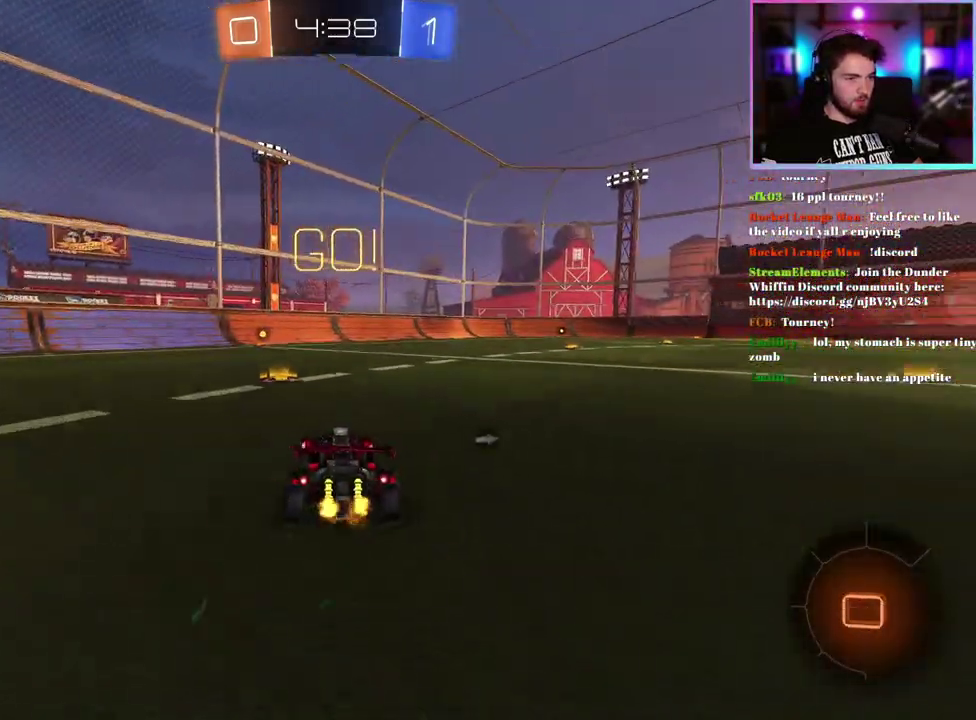
{"buttons": ["L1", "R1", "R2"], "left_stick": "down-left", "events": [[17, "left_stick", "up-right"], [67, "L1", "down"], [200, "left_stick", "down"], [300, "left_stick", "down-left"]]}
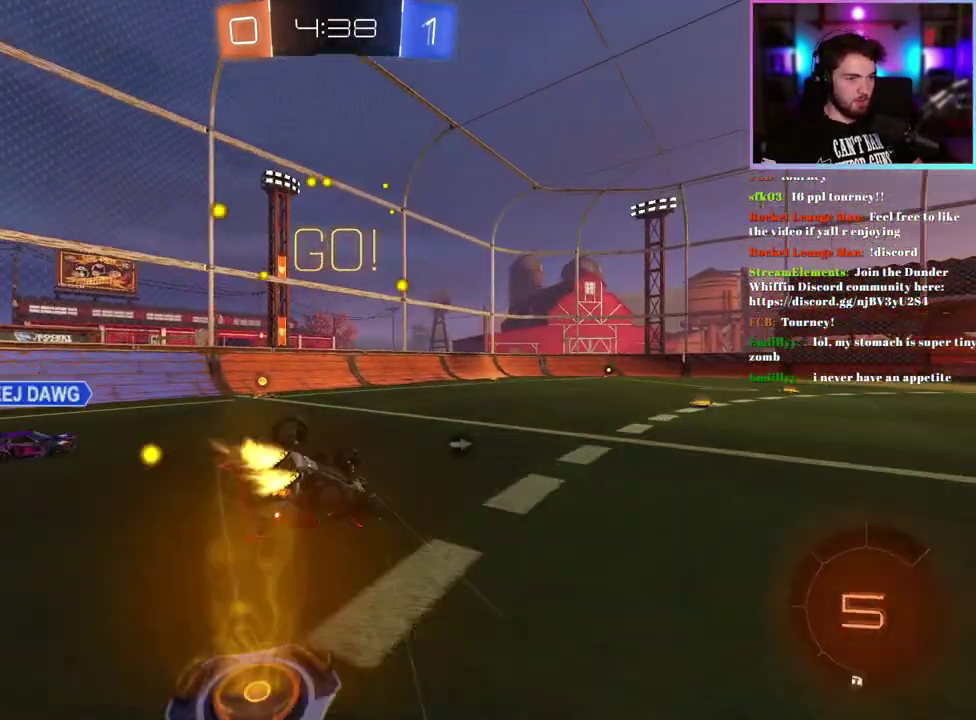
{"buttons": ["R2"], "left_stick": "center", "events": [[150, "R1", "up"], [450, "L1", "up"], [450, "left_stick", "left"], [500, "left_stick", "center"]]}
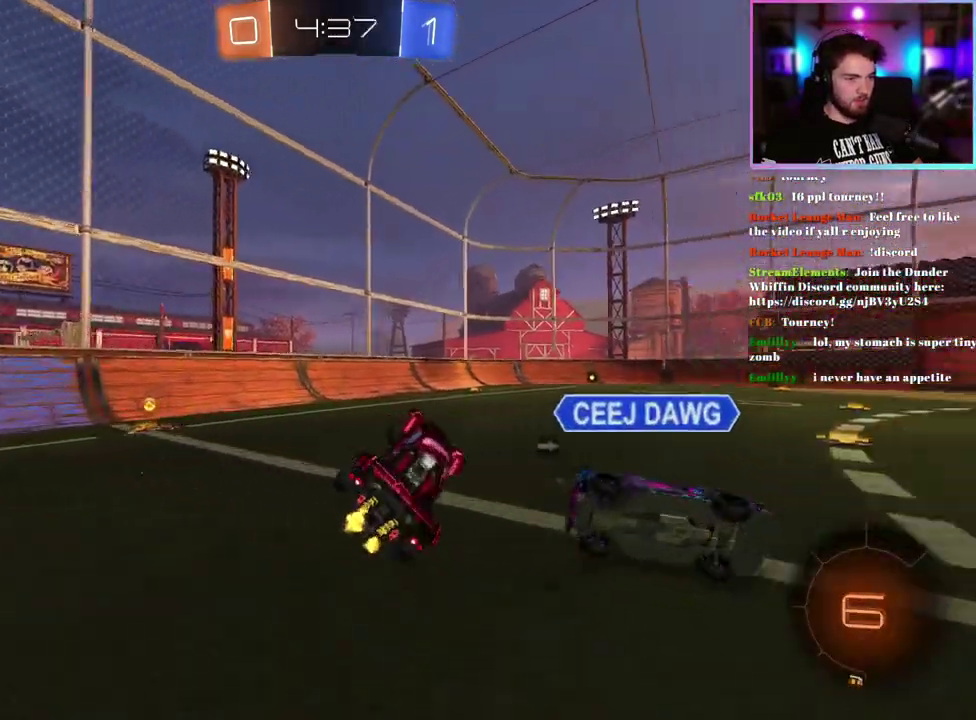
{"buttons": ["R2"], "left_stick": "down", "events": [[383, "left_stick", "down"]]}
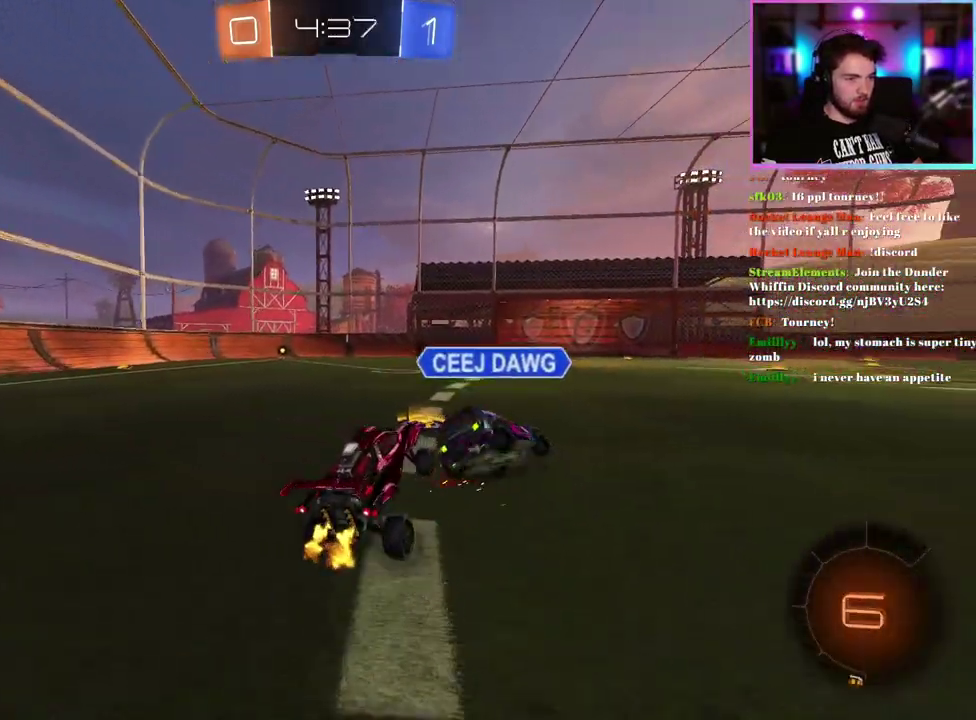
{"buttons": ["TRIANGLE", "R1", "R2"], "left_stick": "right", "events": [[100, "left_stick", "up"], [200, "left_stick", "up-left"], [317, "left_stick", "center"], [350, "R1", "down"], [383, "TRIANGLE", "down"], [483, "left_stick", "right"]]}
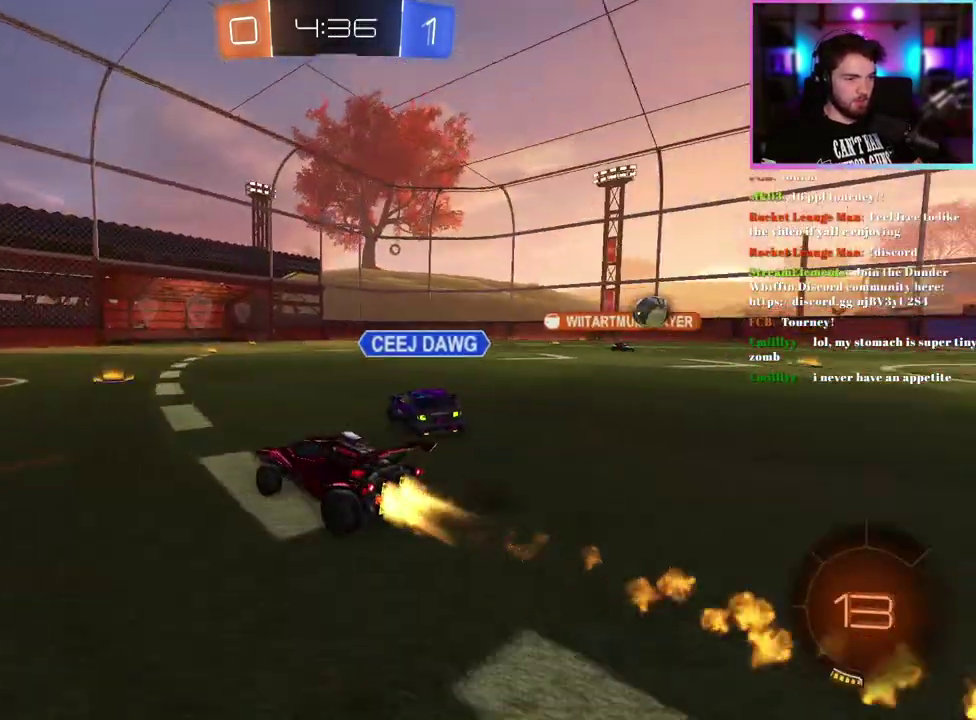
{"buttons": ["R1", "R2"], "left_stick": "right", "events": [[17, "TRIANGLE", "up"], [400, "left_stick", "center"], [450, "left_stick", "right"]]}
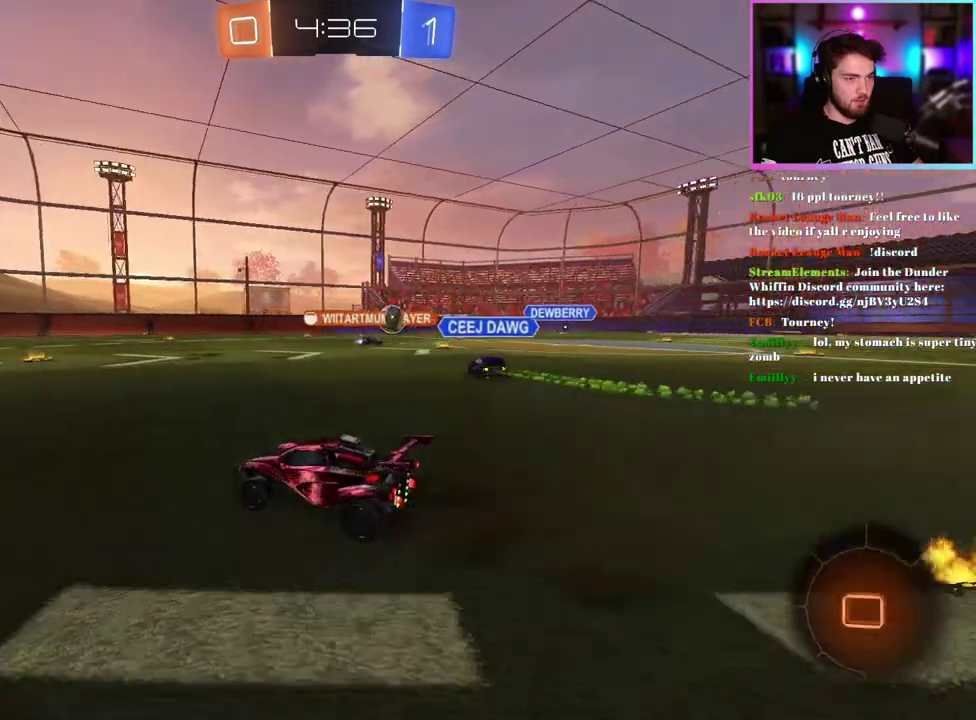
{"buttons": ["R2"], "left_stick": "center", "events": [[17, "R1", "up"], [117, "left_stick", "center"], [300, "left_stick", "right"], [367, "left_stick", "center"]]}
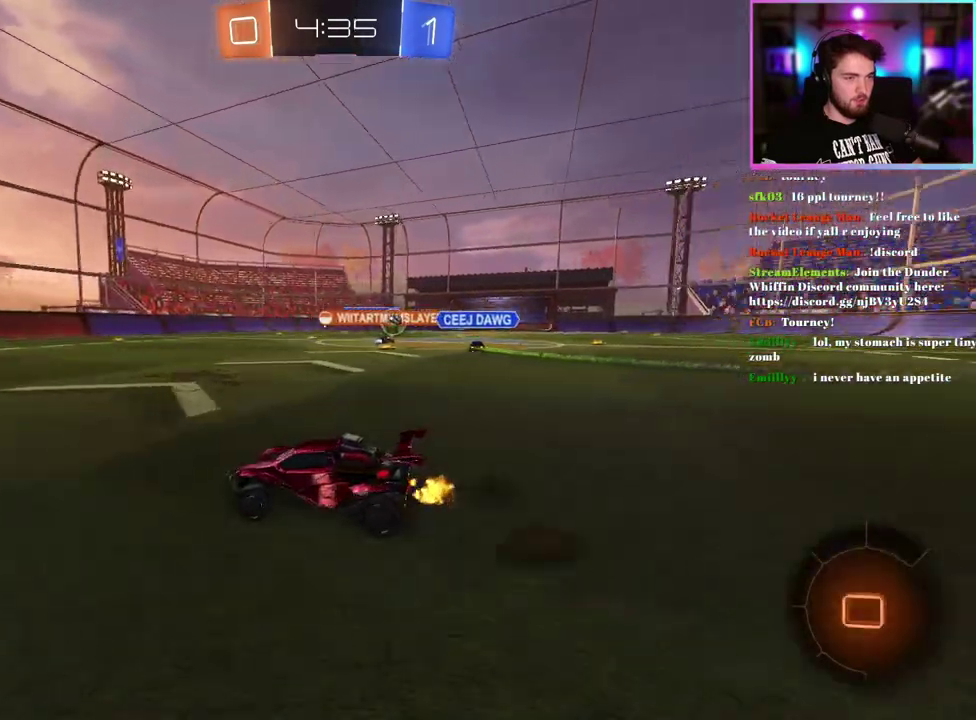
{"buttons": ["R2"], "left_stick": "right", "events": [[183, "left_stick", "right"]]}
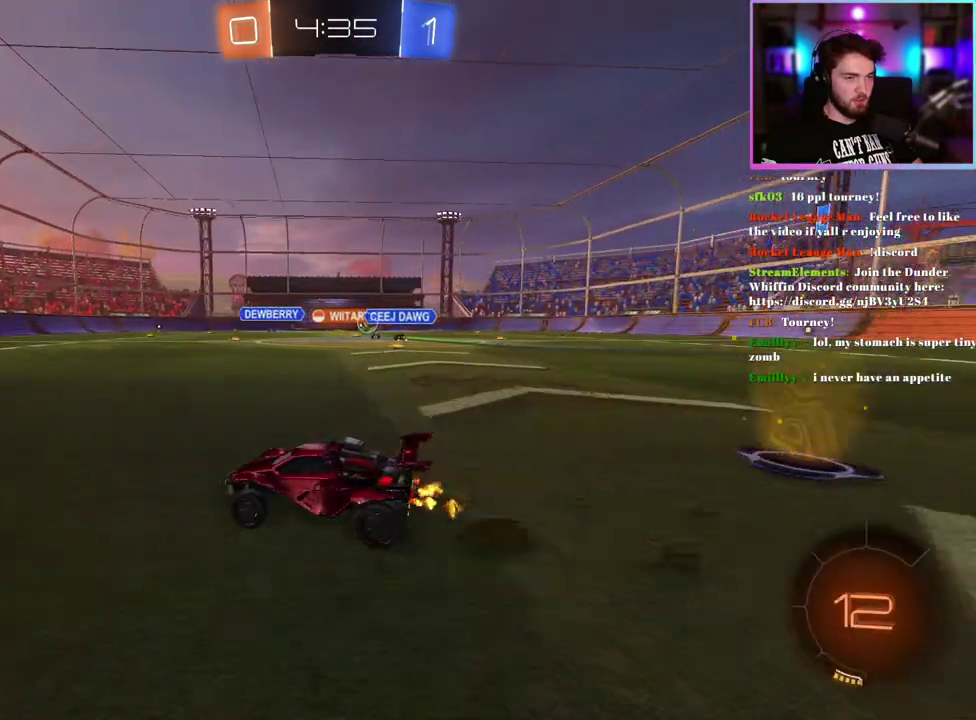
{"buttons": ["R2"], "left_stick": "left", "events": [[100, "left_stick", "center"], [467, "left_stick", "left"]]}